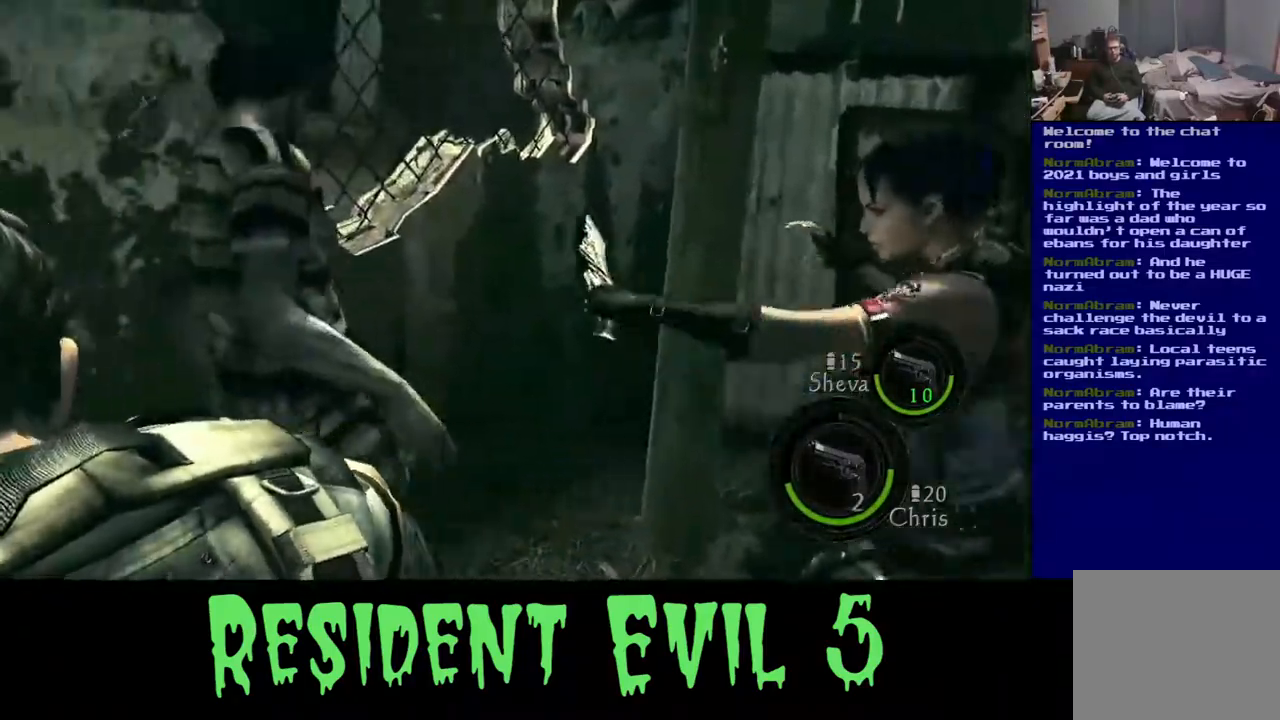
Gameplay with a controller (Xbox layout); each line is a JSON object with the inputs held at the frame after it. "events" lists button and stick changes between this image and that frame as [ms after this image, input, new state], when the widget could be followed in between. Not read: L1 R2 R3.
{"buttons": [], "left_stick": "center", "right_stick": "right", "events": [[283, "right_stick", "center"], [333, "right_stick", "right"]]}
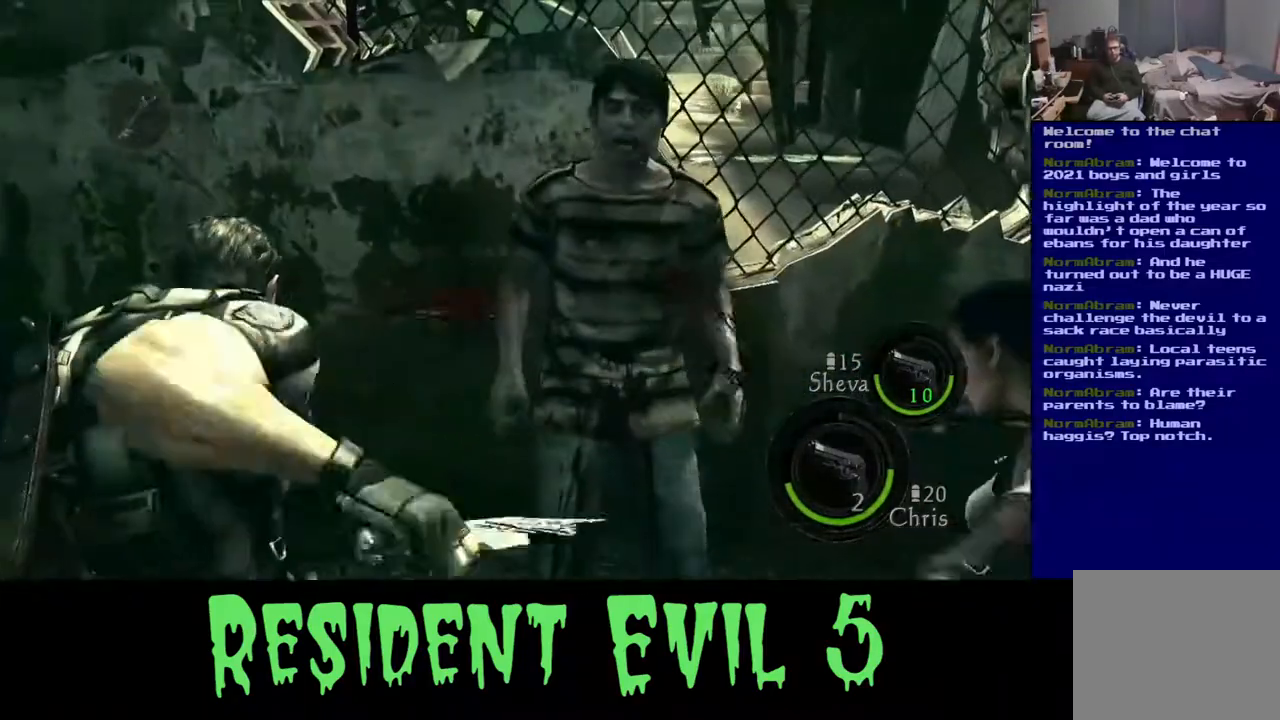
{"buttons": [], "left_stick": "center", "right_stick": "up-right", "events": [[200, "right_stick", "center"], [317, "right_stick", "up-right"]]}
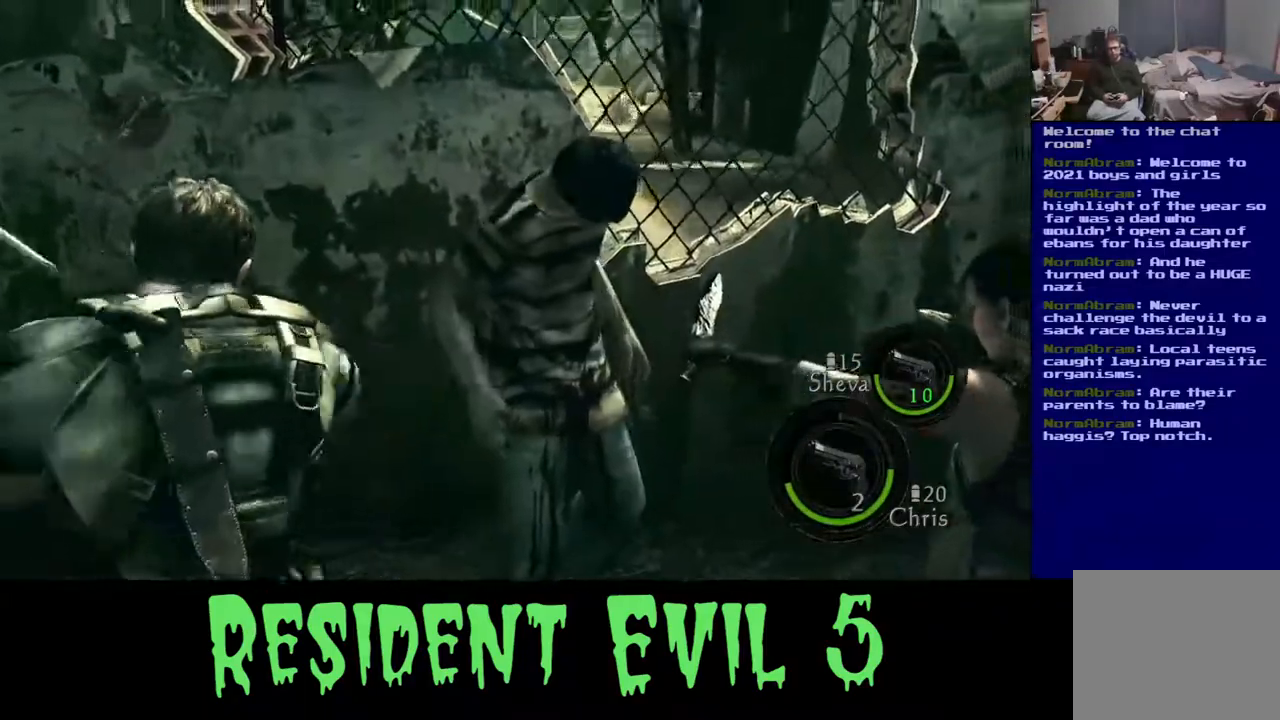
{"buttons": [], "left_stick": "center", "right_stick": "center", "events": [[250, "right_stick", "center"], [350, "right_stick", "up-right"], [450, "right_stick", "center"]]}
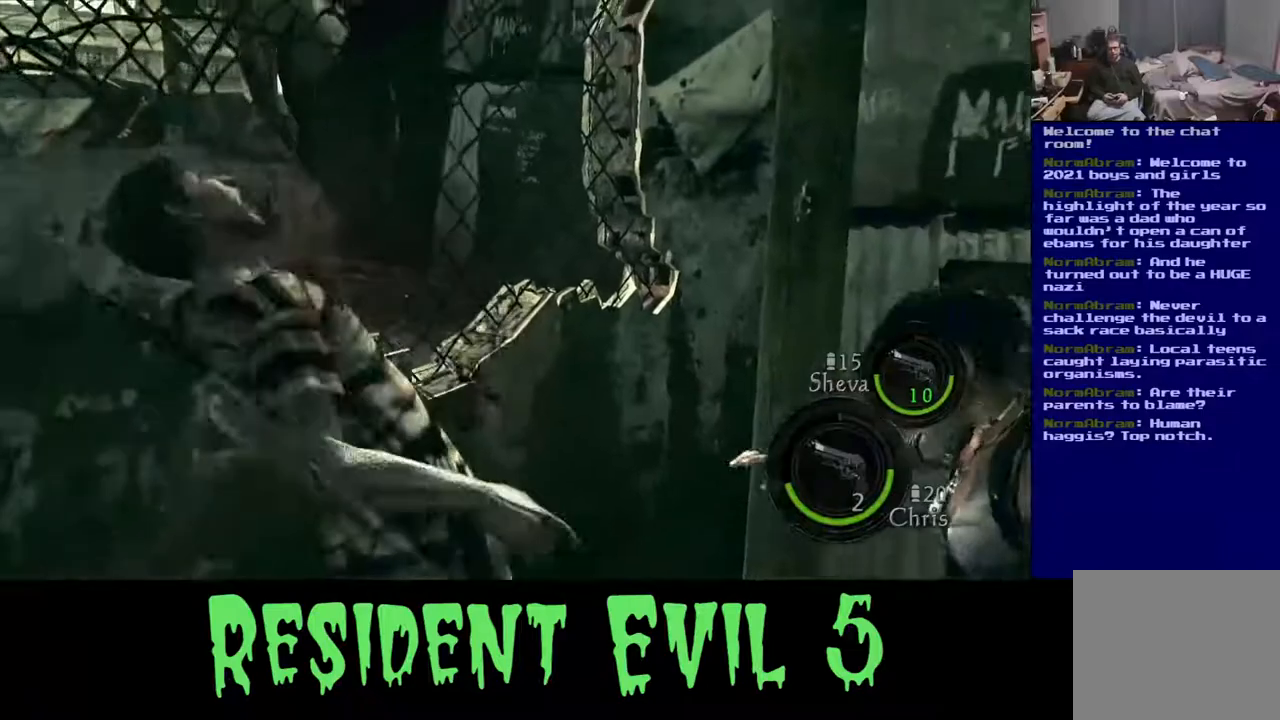
{"buttons": [], "left_stick": "center", "right_stick": "center", "events": [[33, "right_stick", "left"], [367, "right_stick", "up"], [483, "right_stick", "center"]]}
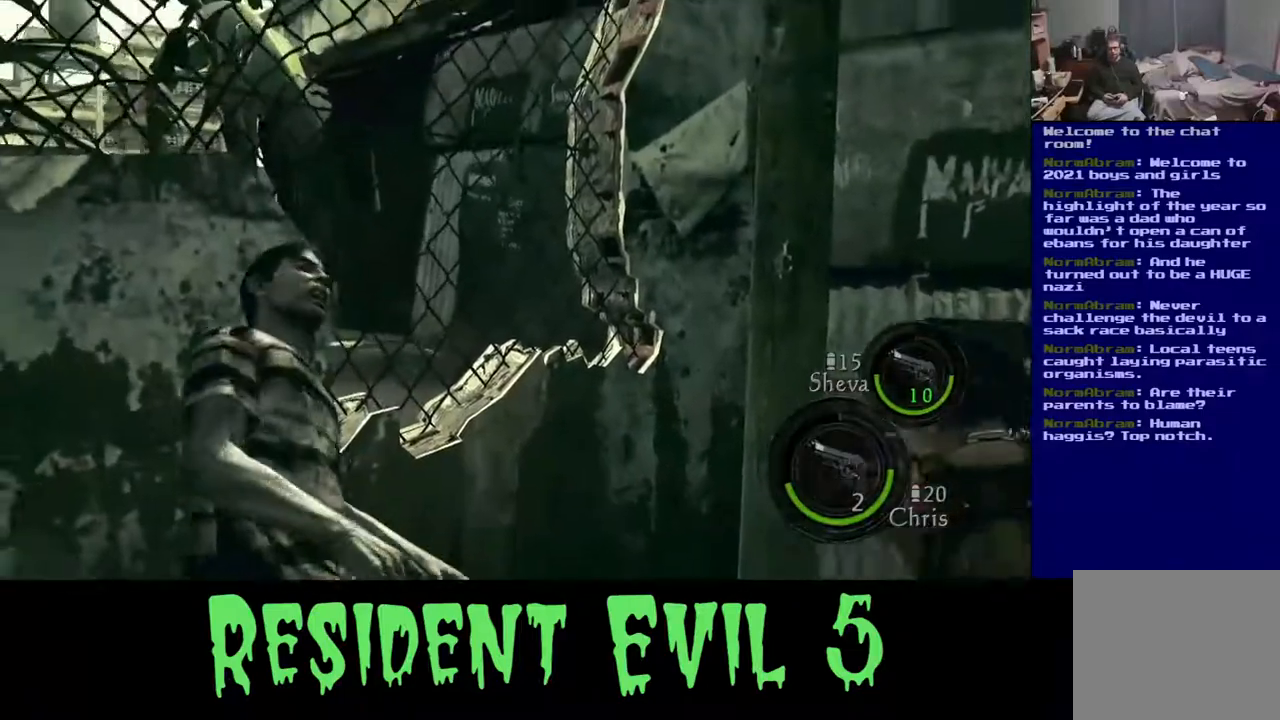
{"buttons": [], "left_stick": "center", "right_stick": "down-left", "events": [[117, "right_stick", "up"], [200, "right_stick", "center"], [500, "right_stick", "down-left"]]}
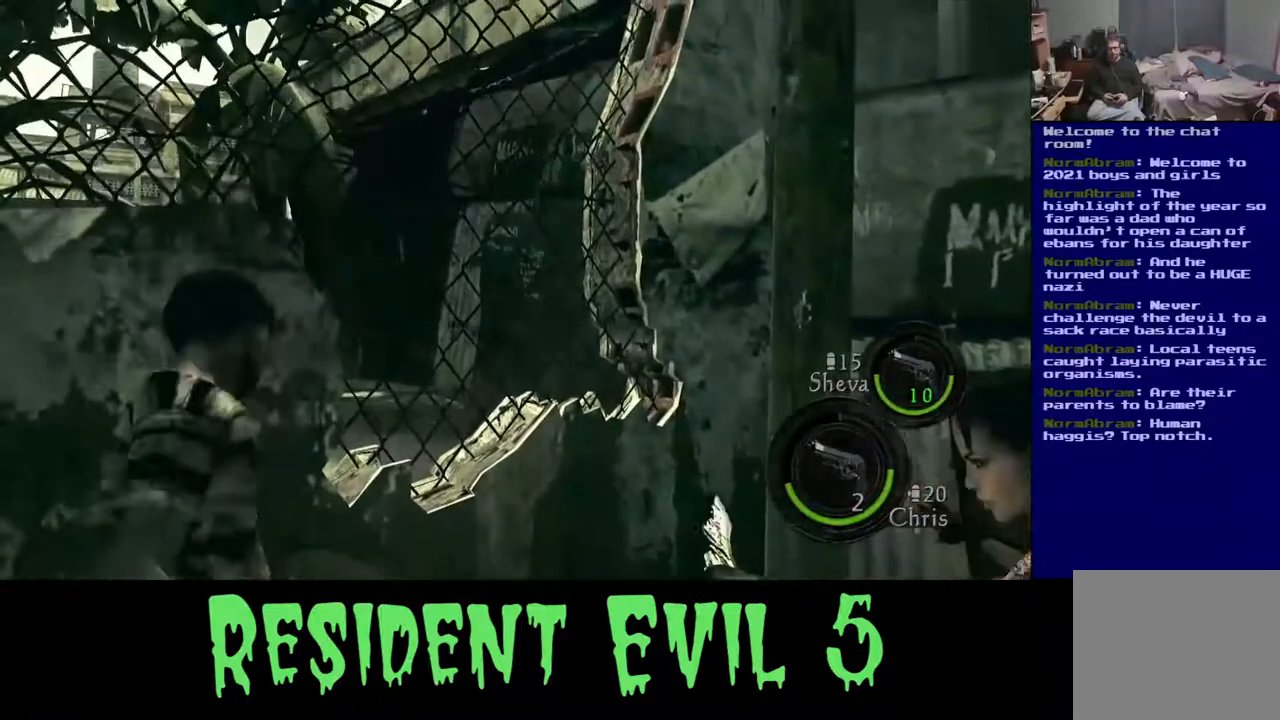
{"buttons": [], "left_stick": "center", "right_stick": "left", "events": [[300, "right_stick", "left"]]}
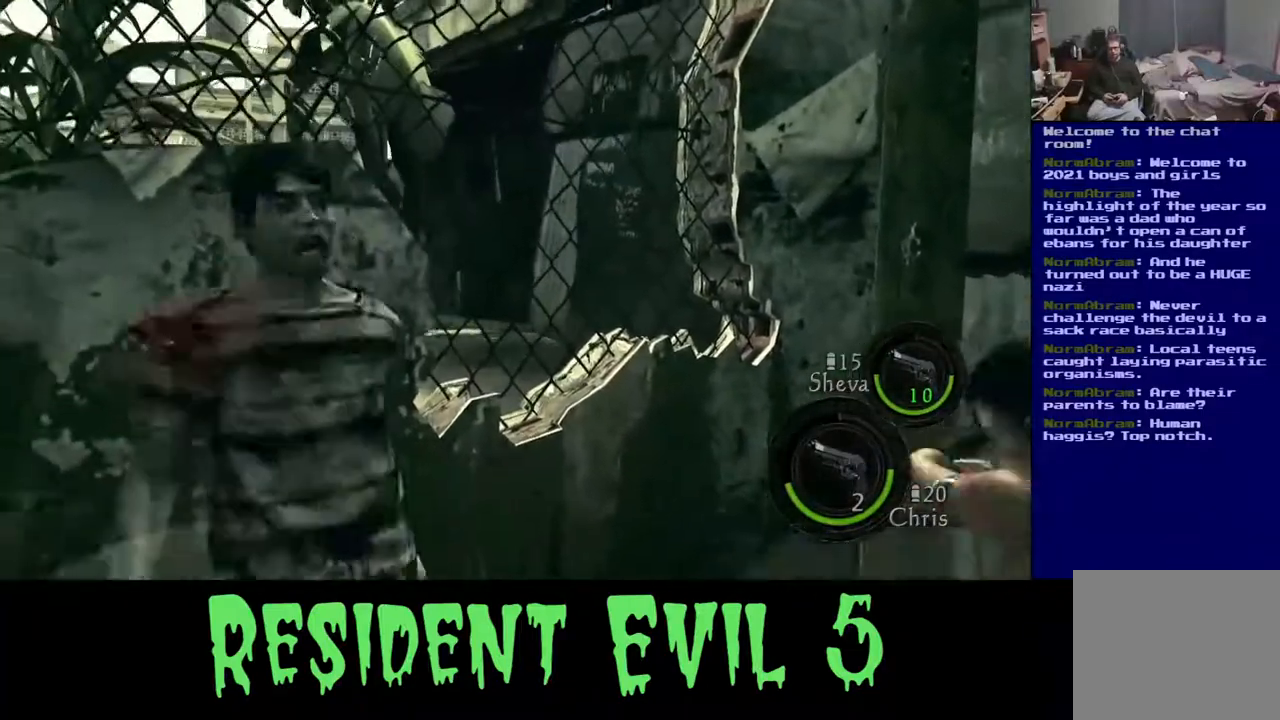
{"buttons": [], "left_stick": "center", "right_stick": "center", "events": [[33, "right_stick", "up-left"], [167, "right_stick", "left"], [300, "right_stick", "up"], [417, "right_stick", "center"]]}